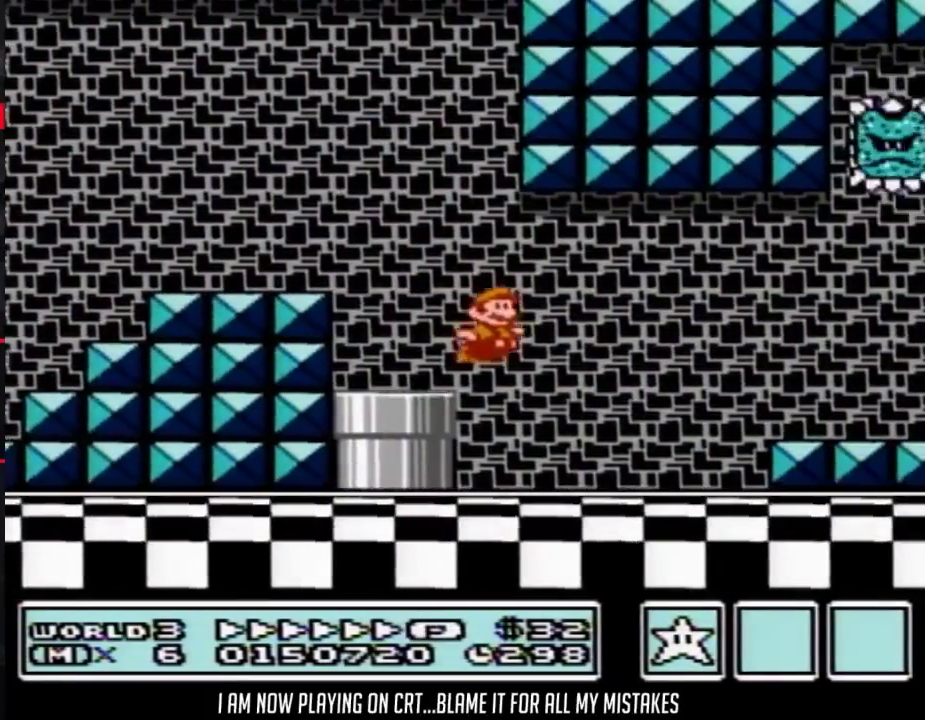
Gameplay with a controller (Nintendo layout); each line is a JSON object with the inputs held at the frame after it. "events" lists button and stick changes between this image and that frame as [ms after this image, input, new state], when the widget could be followed in between. Not read: L3 R3.
{"buttons": ["B", "DPAD_RIGHT"], "events": [[250, "A", "down"], [317, "A", "up"]]}
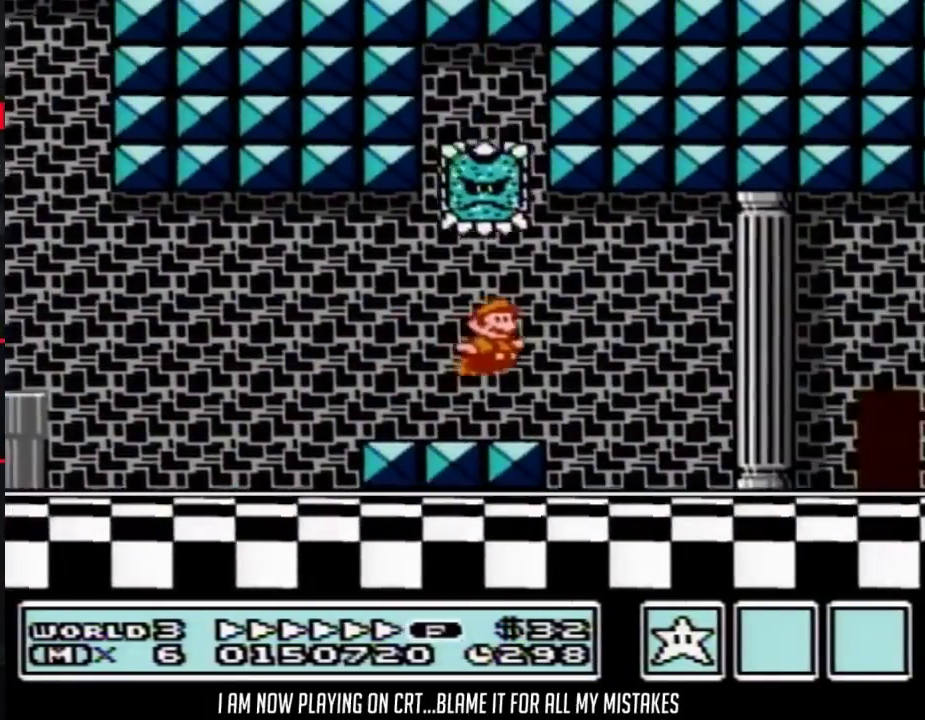
{"buttons": ["B", "DPAD_RIGHT"], "events": []}
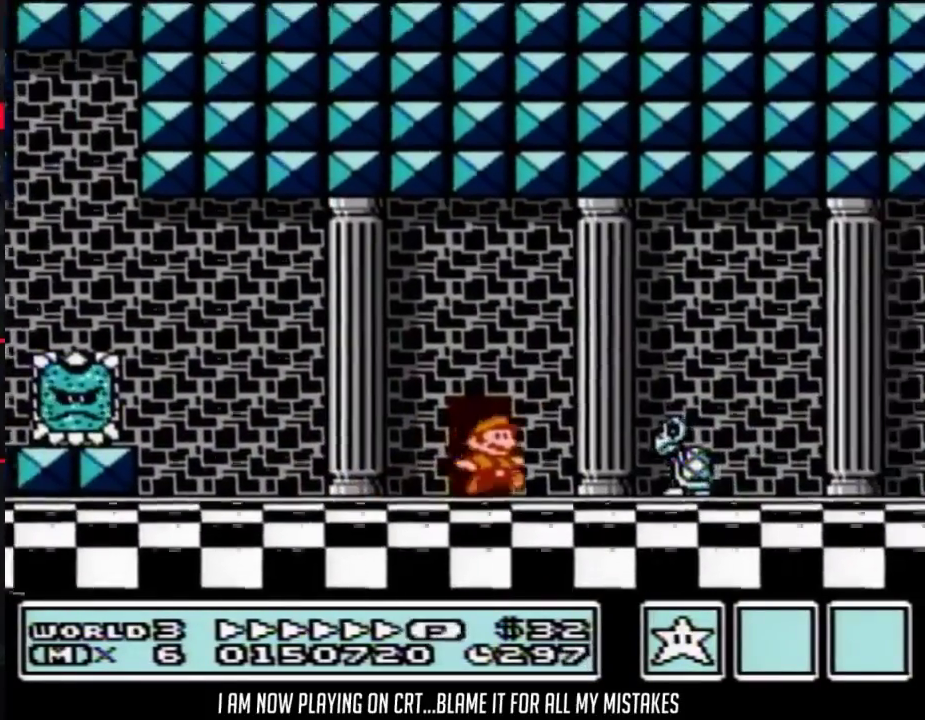
{"buttons": ["B", "DPAD_RIGHT"], "events": [[67, "A", "down"], [133, "A", "up"]]}
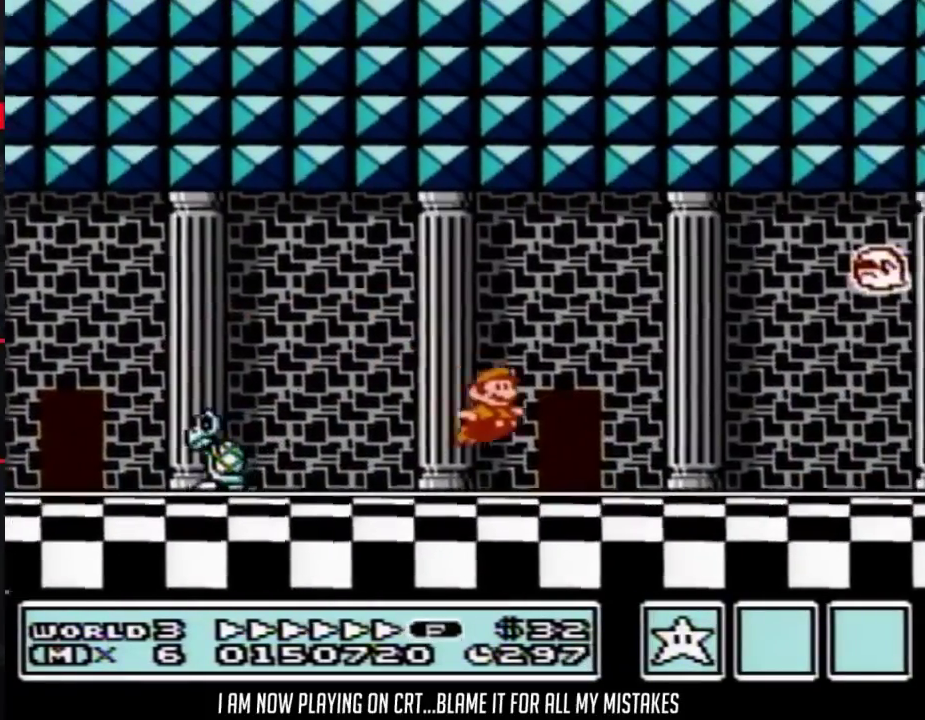
{"buttons": ["B", "DPAD_RIGHT"], "events": []}
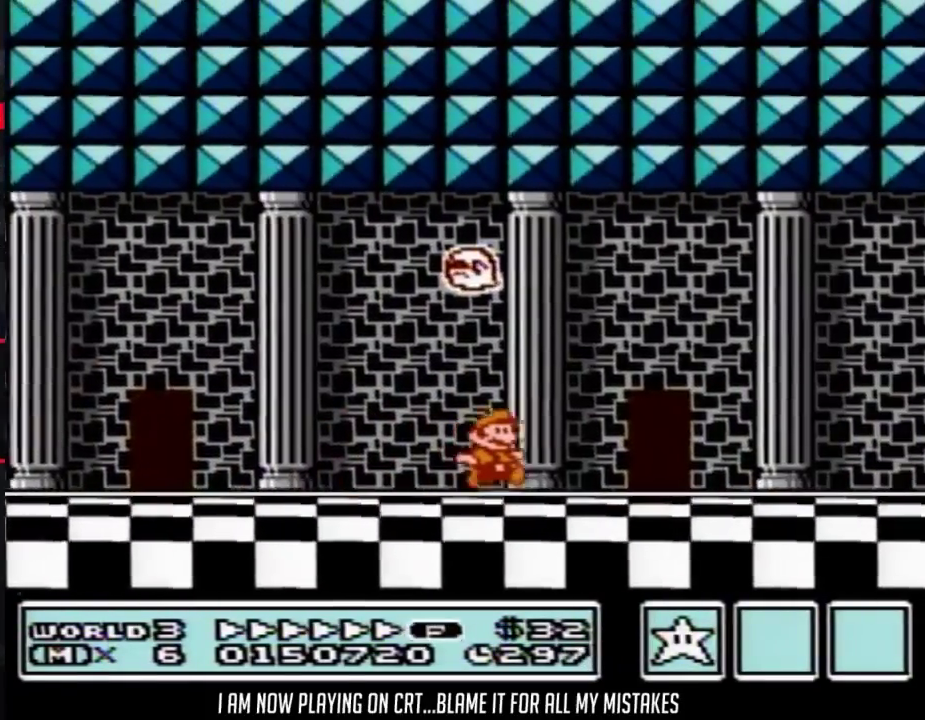
{"buttons": ["B", "DPAD_RIGHT"], "events": [[350, "A", "down"], [450, "A", "up"]]}
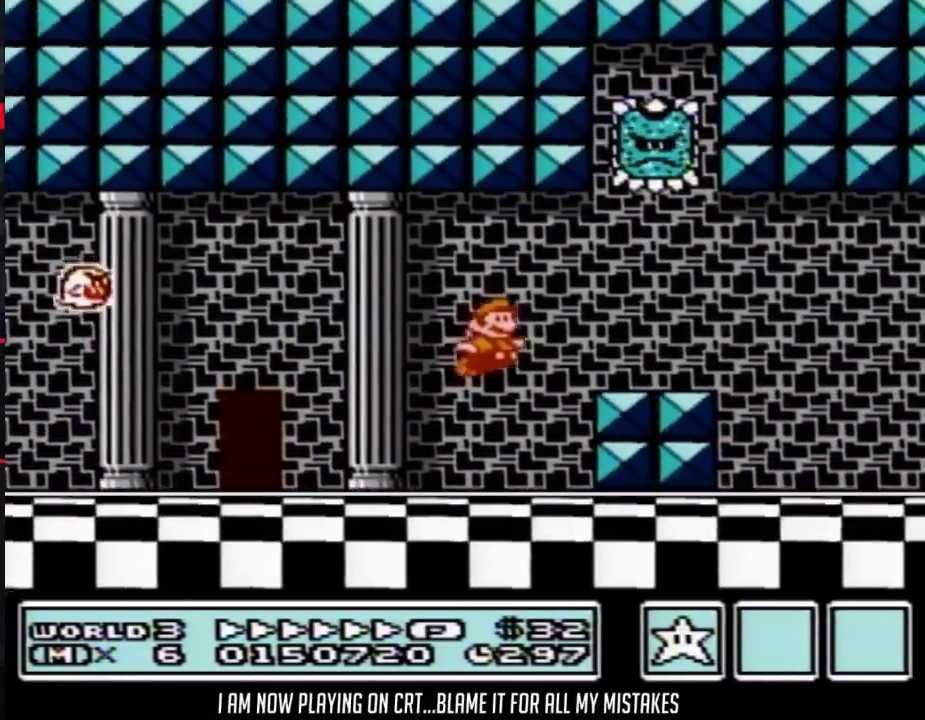
{"buttons": ["B", "DPAD_RIGHT"], "events": []}
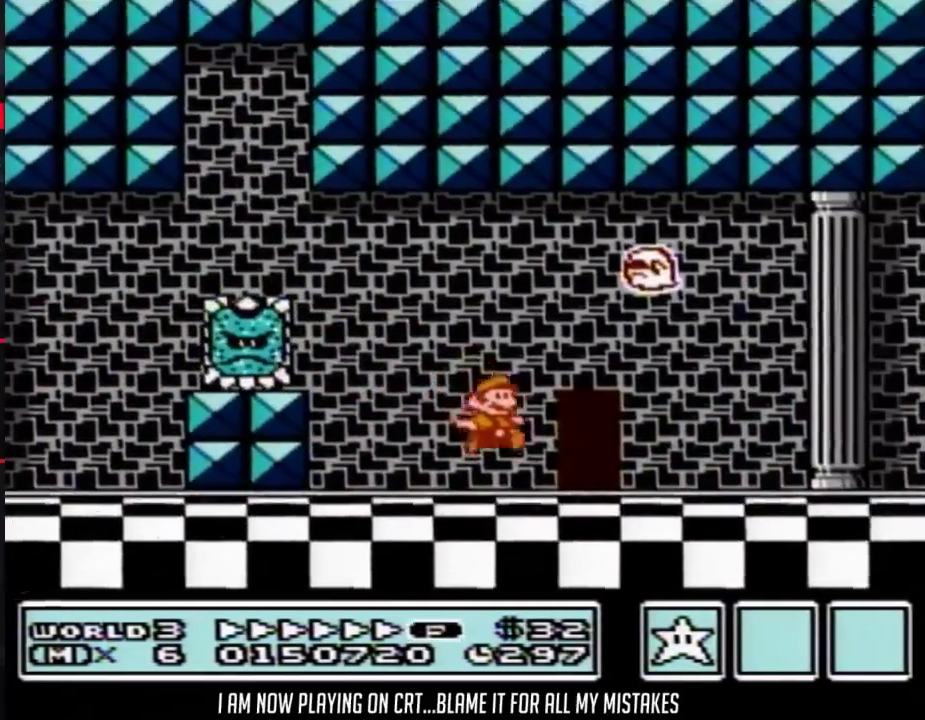
{"buttons": ["B", "DPAD_RIGHT"], "events": [[283, "A", "down"], [383, "A", "up"]]}
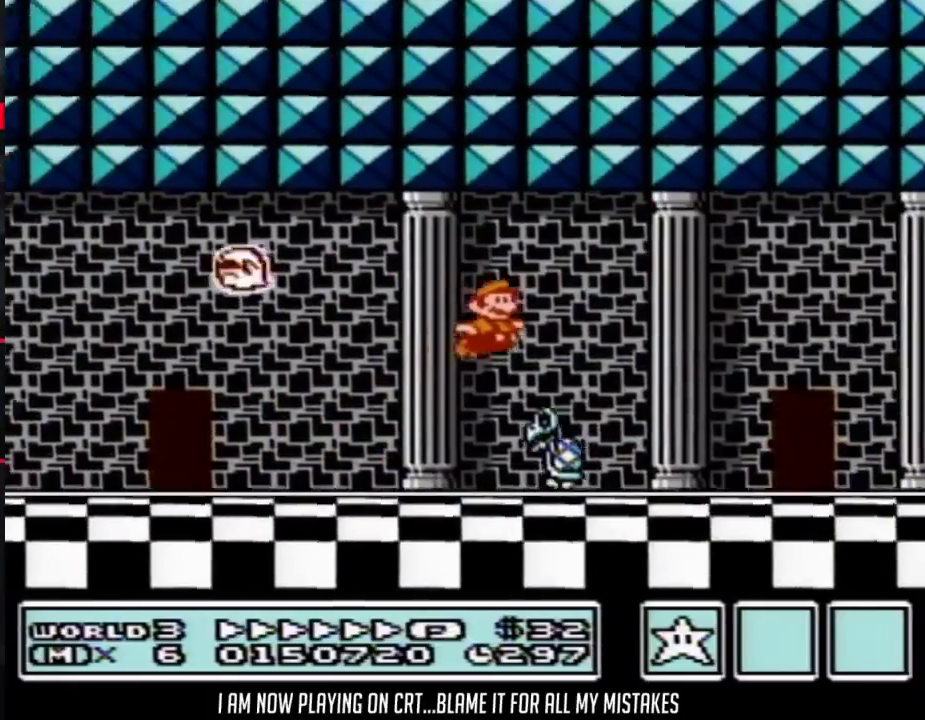
{"buttons": ["B", "DPAD_RIGHT"], "events": [[417, "A", "down"], [500, "A", "up"]]}
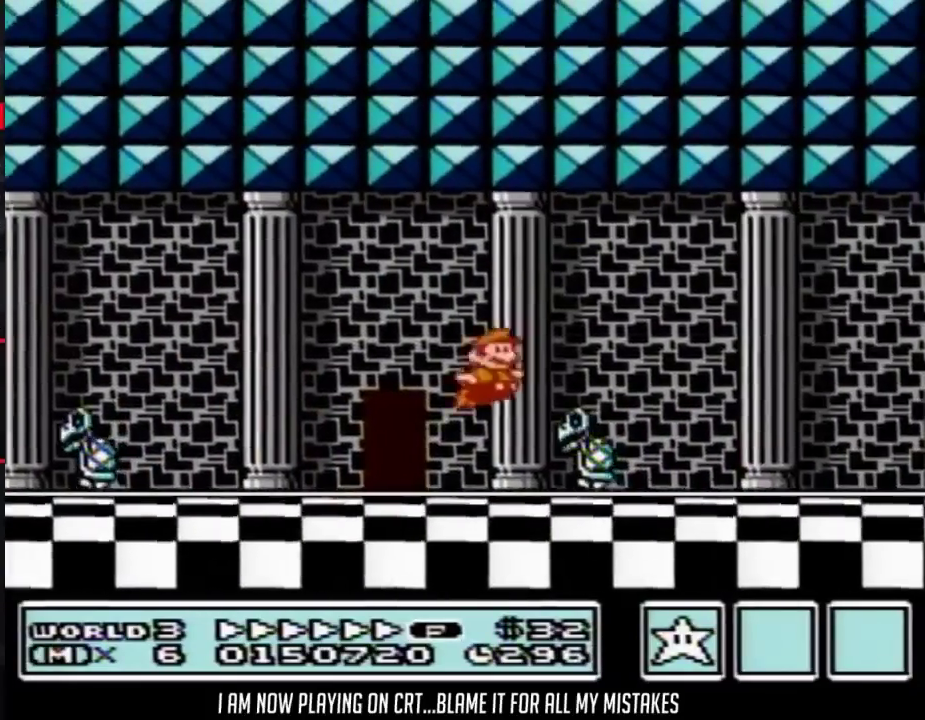
{"buttons": ["B"], "events": [[467, "DPAD_RIGHT", "up"]]}
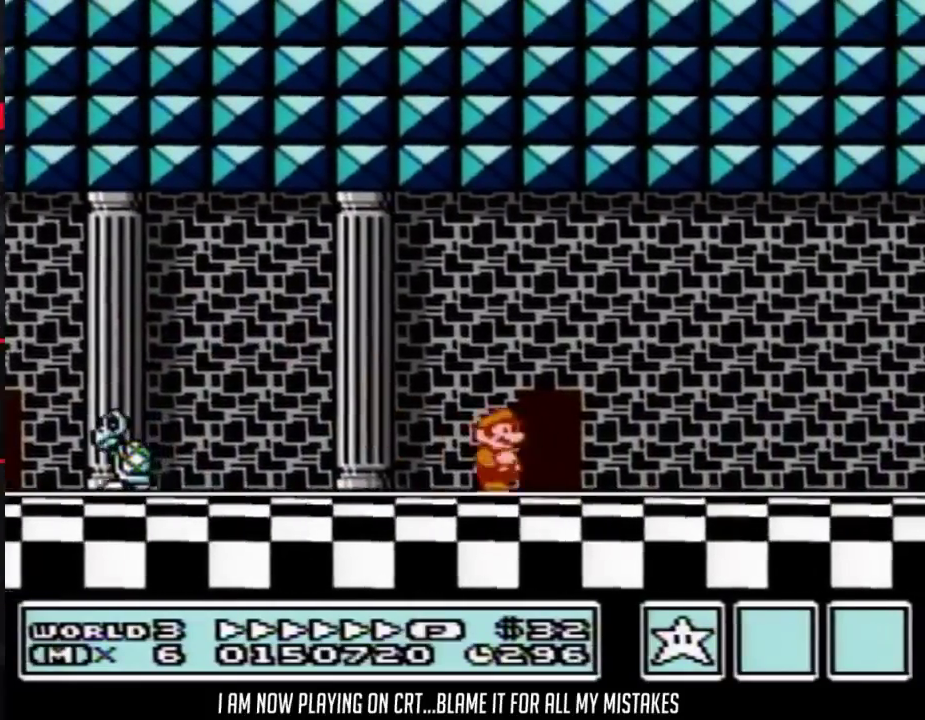
{"buttons": ["B"], "events": [[100, "DPAD_UP", "down"], [250, "DPAD_UP", "up"]]}
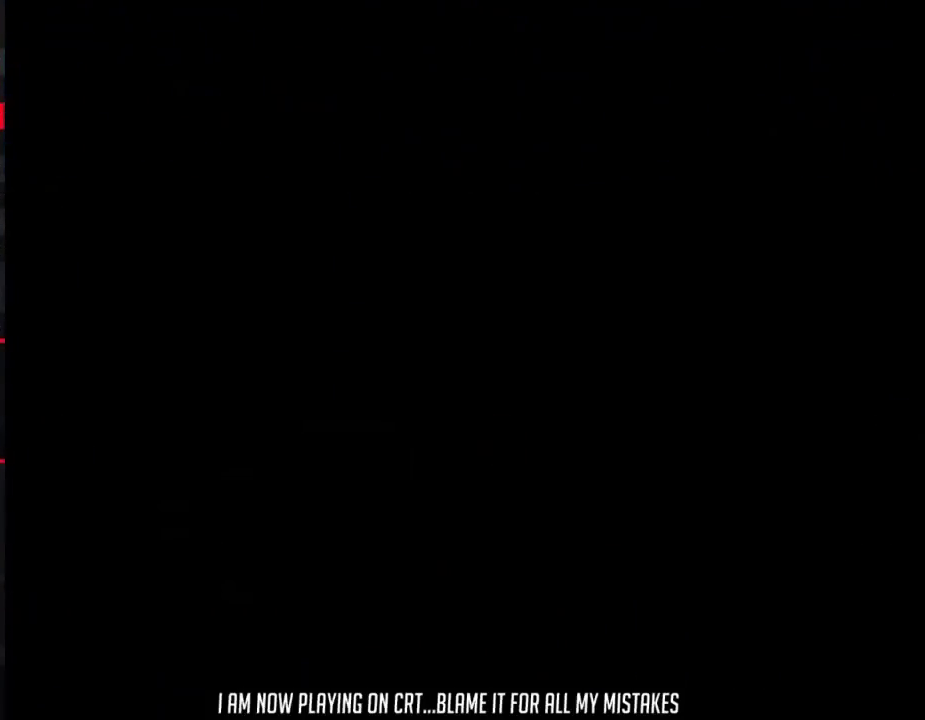
{"buttons": ["B", "DPAD_LEFT"], "events": [[167, "DPAD_LEFT", "down"]]}
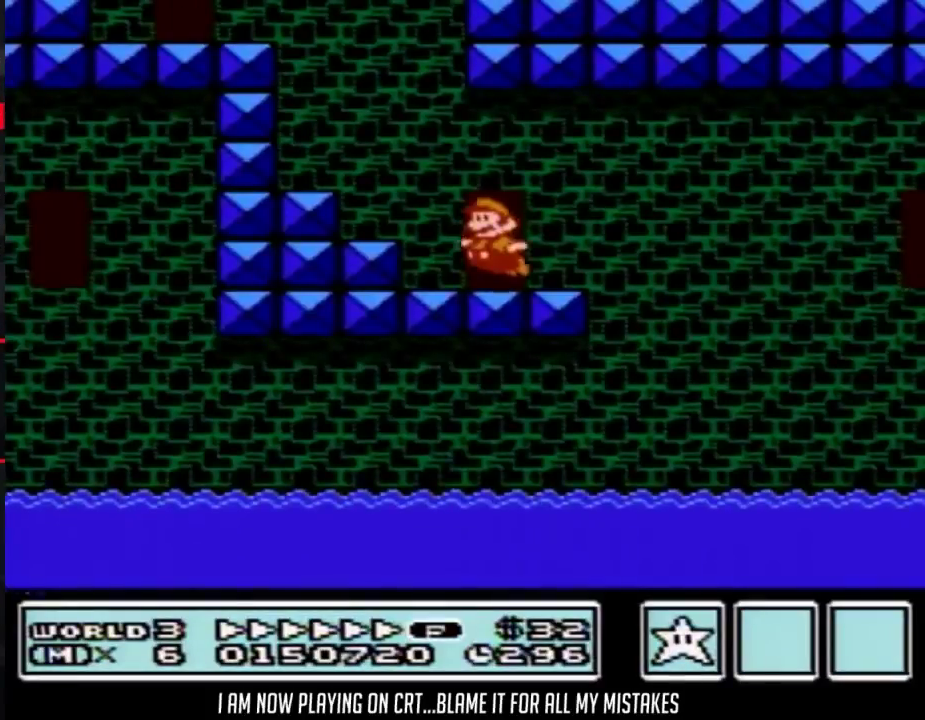
{"buttons": ["B", "DPAD_LEFT"], "events": [[33, "A", "down"], [167, "A", "up"]]}
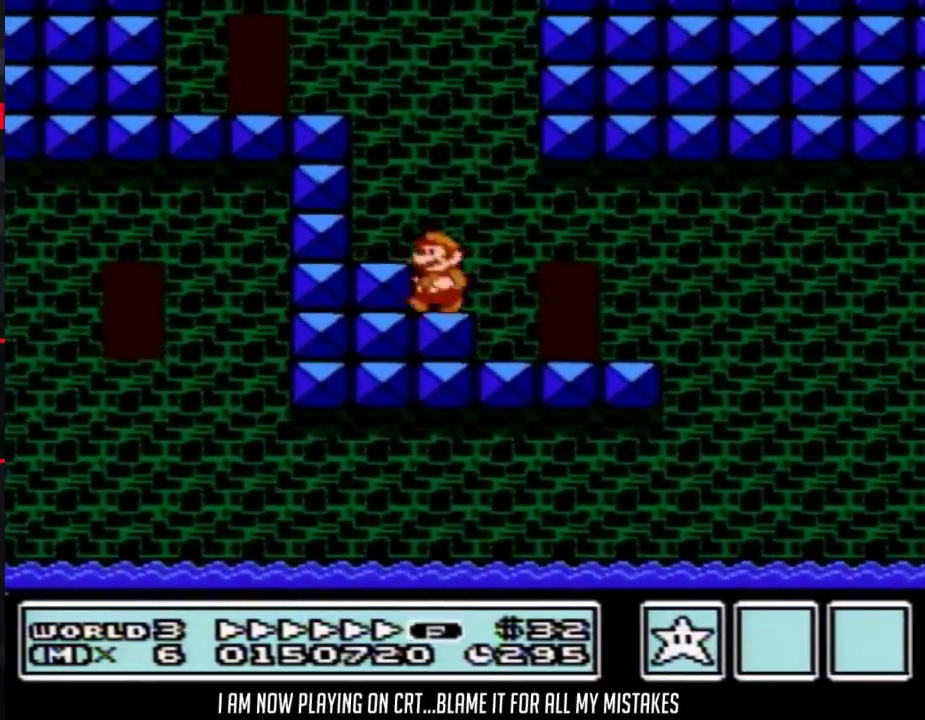
{"buttons": ["B", "DPAD_LEFT"], "events": [[67, "A", "down"], [467, "A", "up"]]}
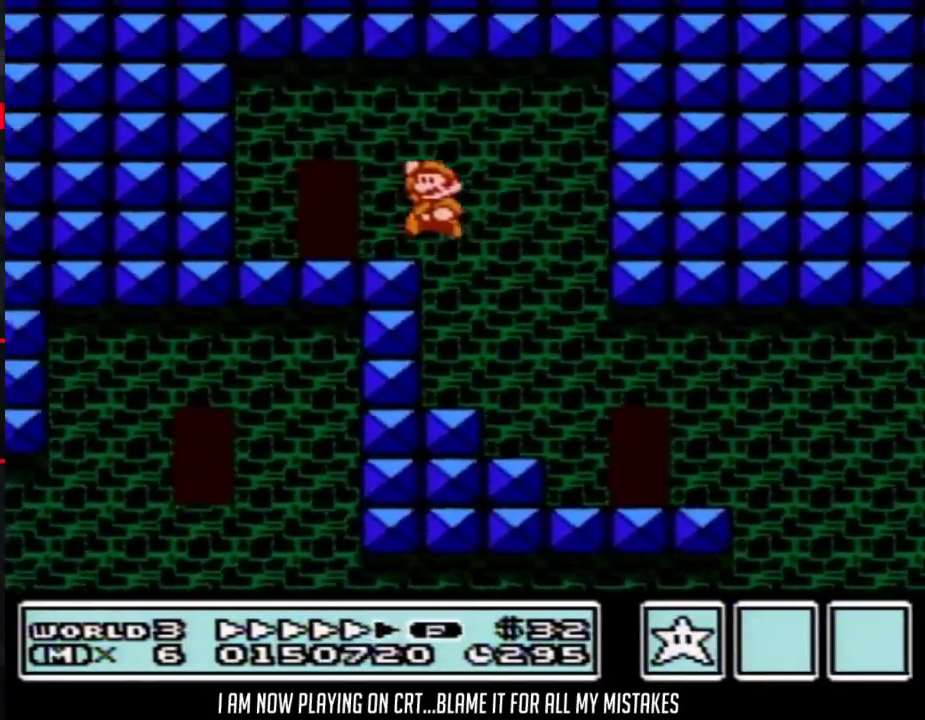
{"buttons": ["B"], "events": [[167, "DPAD_LEFT", "up"], [283, "DPAD_UP", "down"], [450, "DPAD_UP", "up"]]}
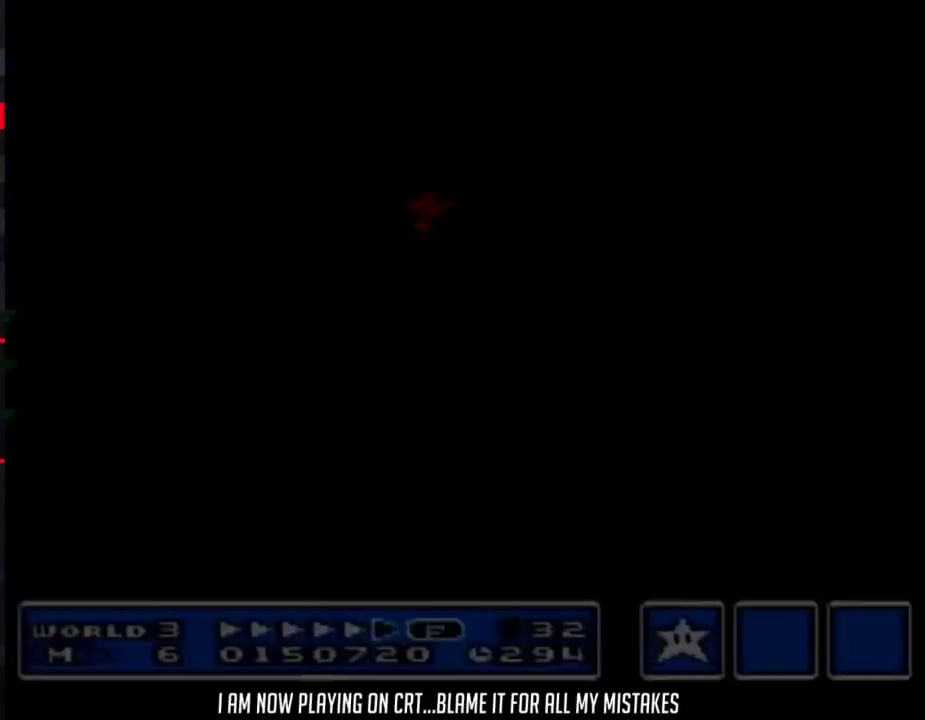
{"buttons": ["B", "DPAD_RIGHT"], "events": [[317, "DPAD_RIGHT", "down"]]}
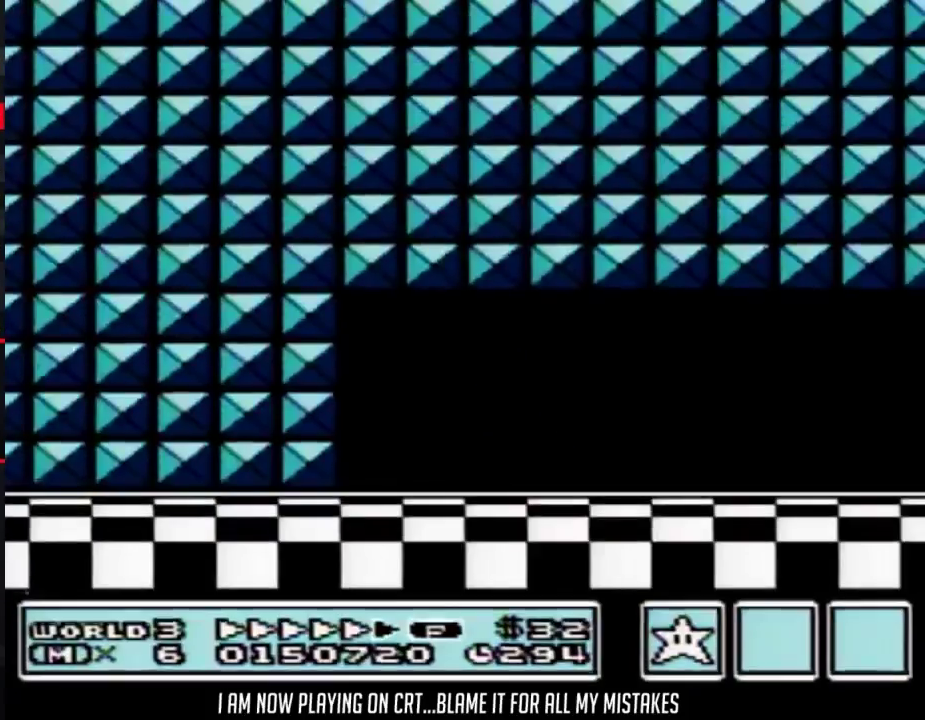
{"buttons": ["B", "DPAD_RIGHT"], "events": [[167, "A", "down"], [250, "A", "up"], [283, "B", "up"], [450, "B", "down"]]}
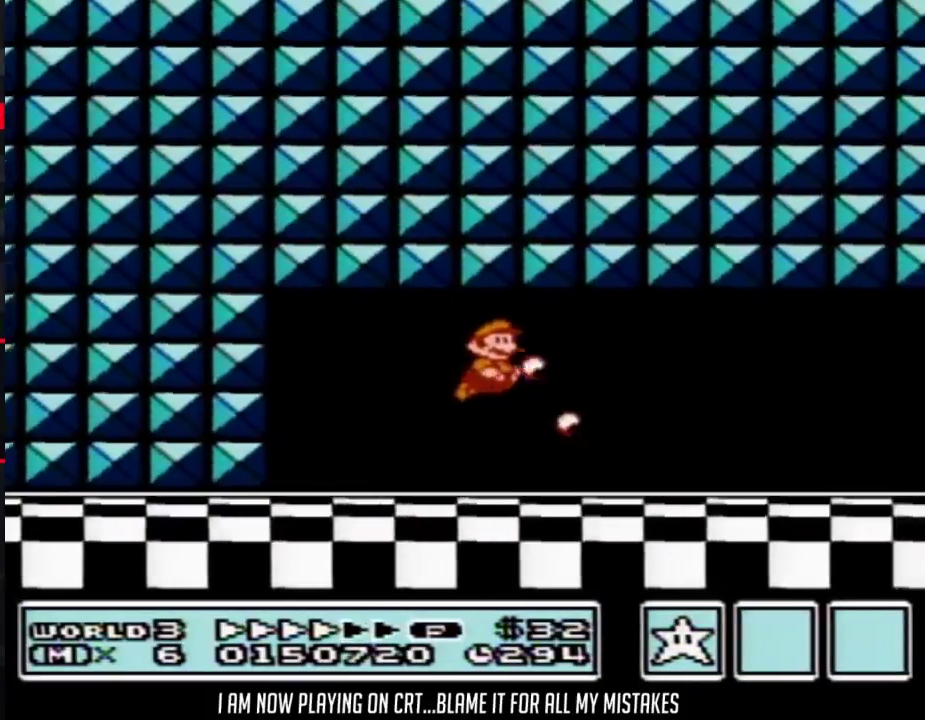
{"buttons": ["B", "DPAD_RIGHT"], "events": []}
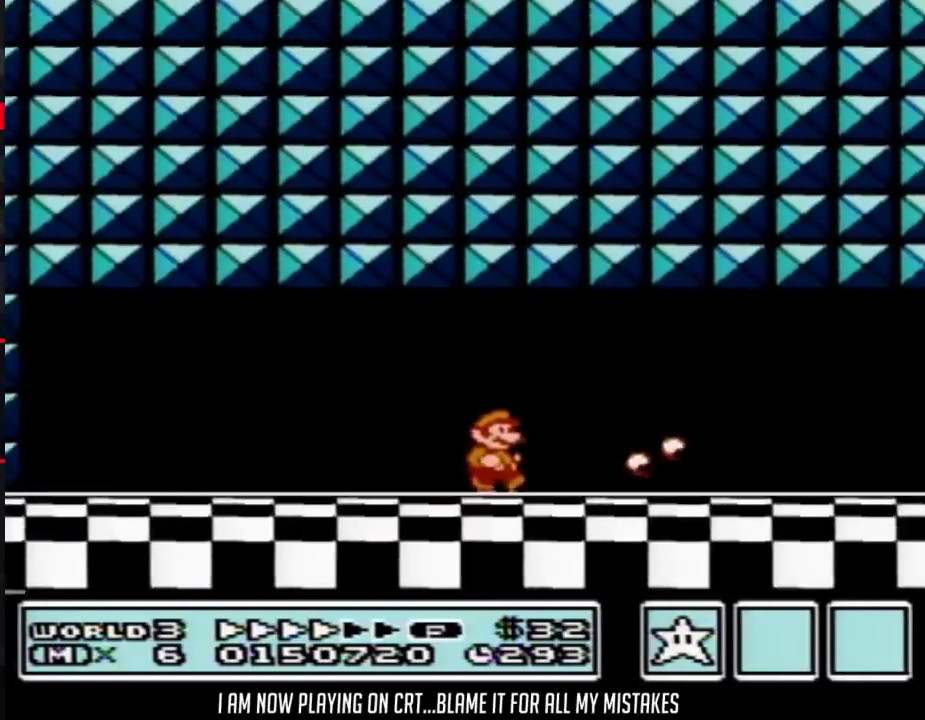
{"buttons": ["B", "DPAD_RIGHT"], "events": []}
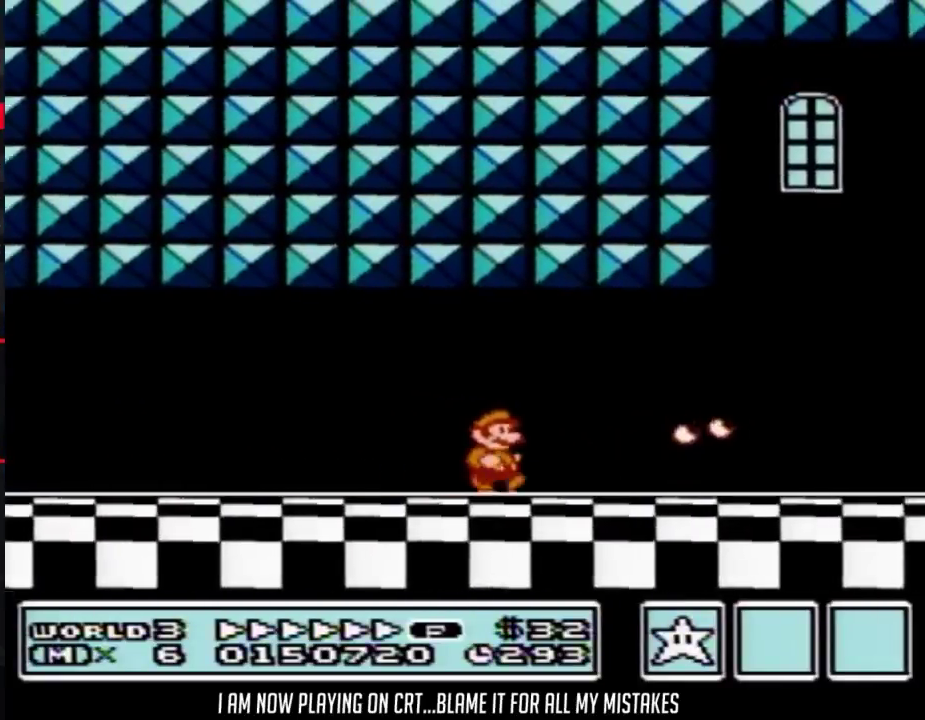
{"buttons": ["B", "DPAD_RIGHT"], "events": []}
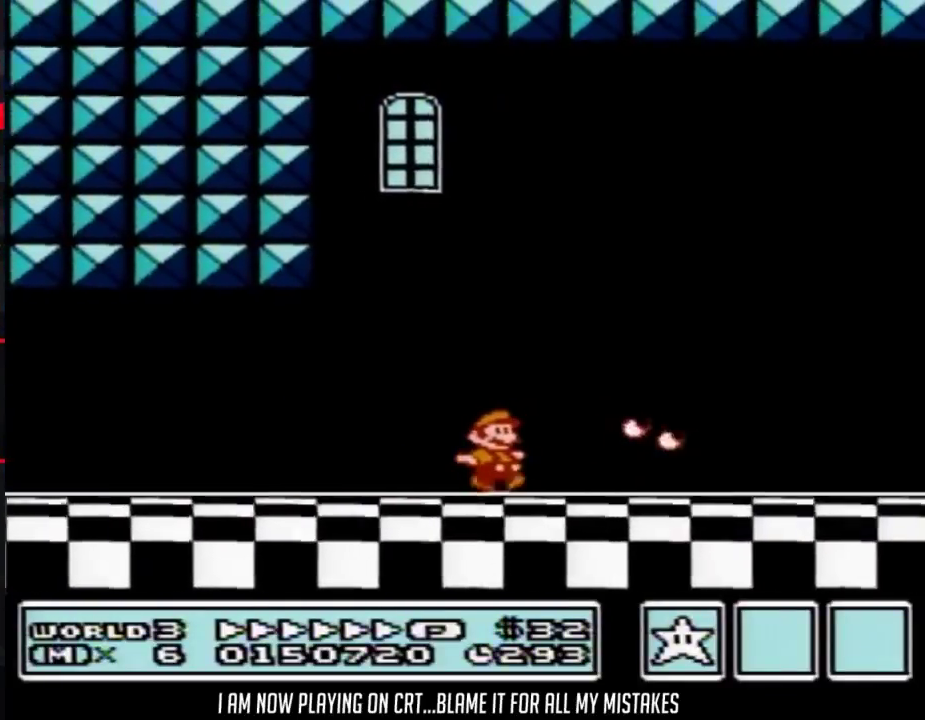
{"buttons": ["B", "DPAD_RIGHT"], "events": []}
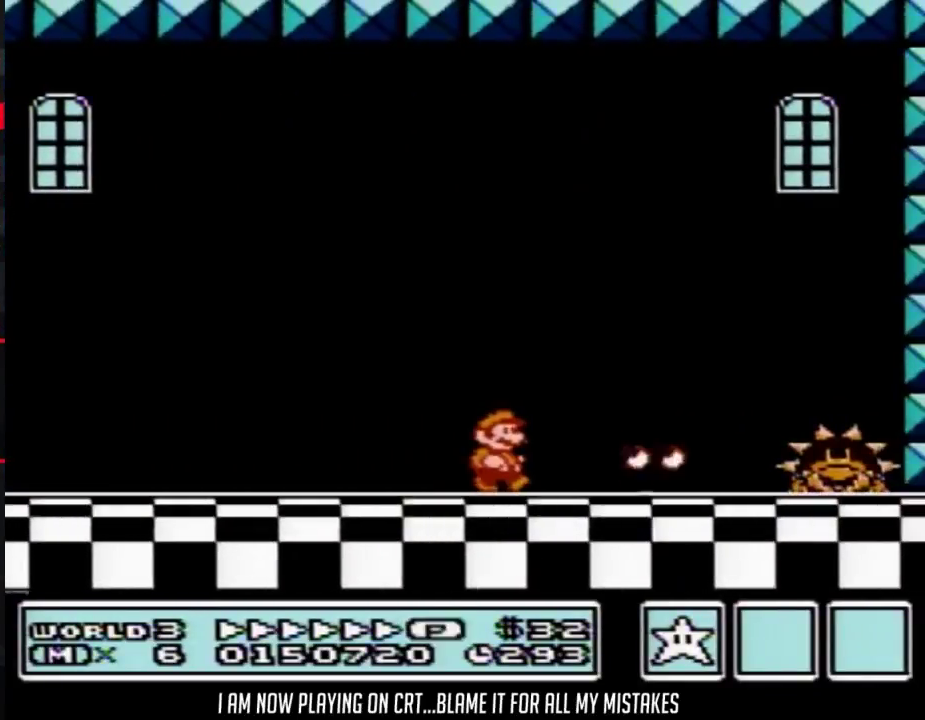
{"buttons": ["B", "DPAD_RIGHT"], "events": [[200, "A", "down"], [500, "A", "up"]]}